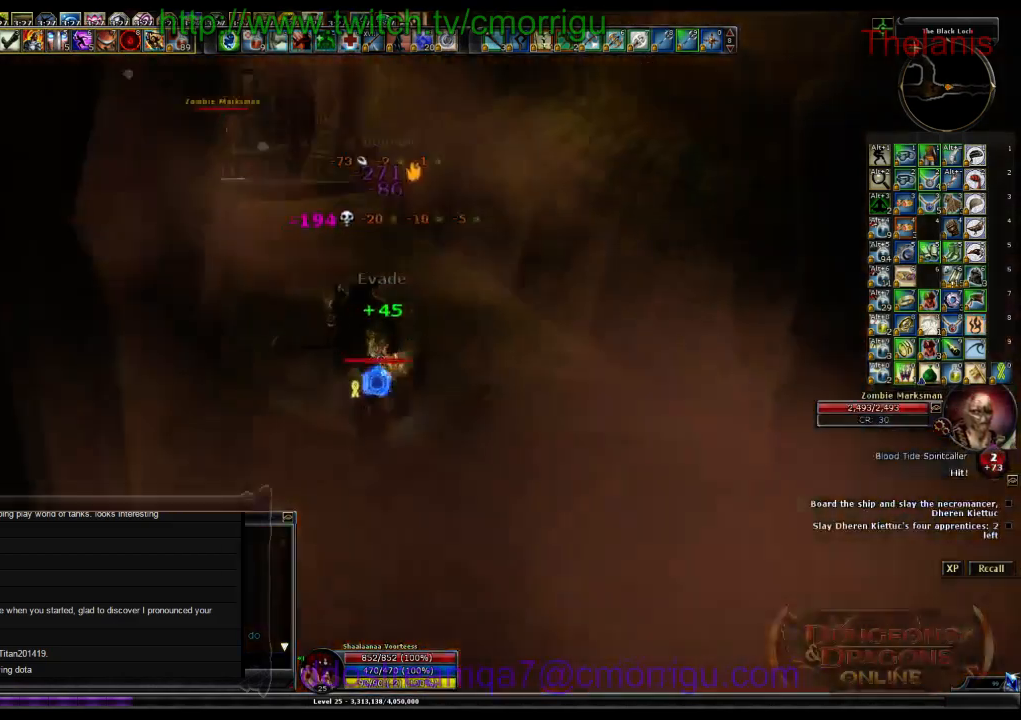
Gameplay with keyboard; each line is a JSON object with the keys held at the frame after it. "events" lists presses ("down") and releases ("up") of ".", "/", "0", "1", "2", "3", "4", "5", "6", "7", "8", "9", "a", "b", "backslash", "backspace", "c", "caps_lock", "comma", "ctrl_l", "ctrl_r", "d", "e", "equals", "escape", "f", "f1", "f10", "f11", "f12", "f2", "f3", "f4", "f5", "f6", "f7", "f8", "f9", "g", "h", "i", "j", "k", "l", "lbracket", "m", "minus", "n", "o", "p", "q", "quote", "r", "rbracket", "return", "s", "semicolon", "shift_l", "shift_r", "space", "t", "tab", "tilde", "u", "v", "w", "x", "y" and "z" between this image and that frame as [ms after this image, input, new state], when the widget could be followed in between. No other keys are recorded. Mouse input is not recorded.
{"keys": ["d", "w"], "events": [[67, "d", "down"], [67, "w", "down"]]}
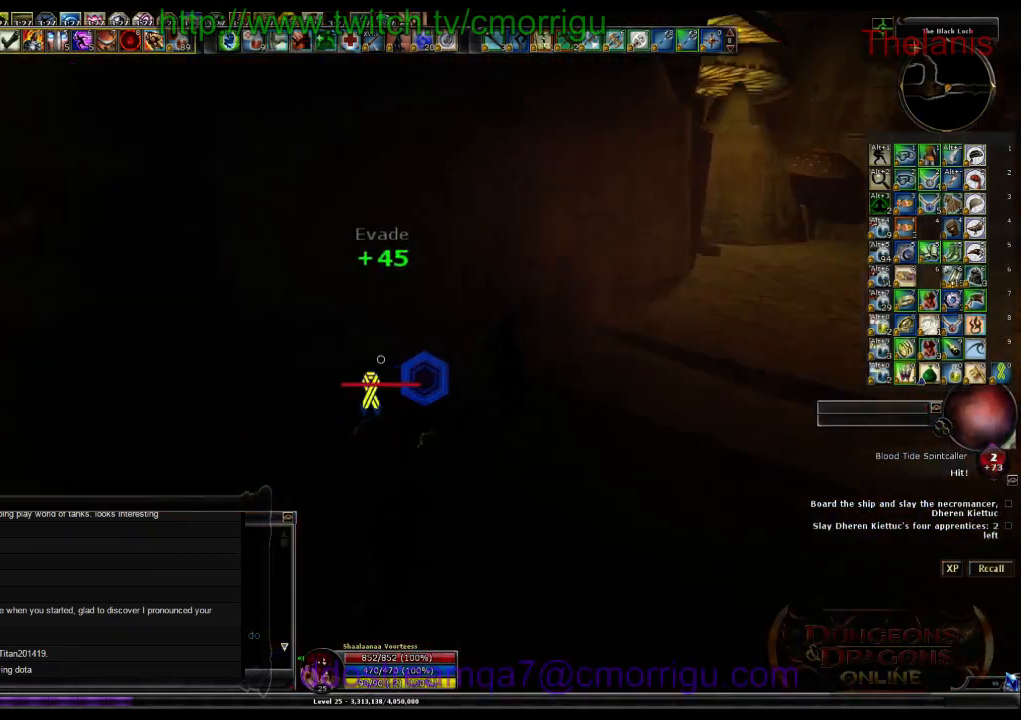
{"keys": ["w"], "events": [[100, "d", "up"]]}
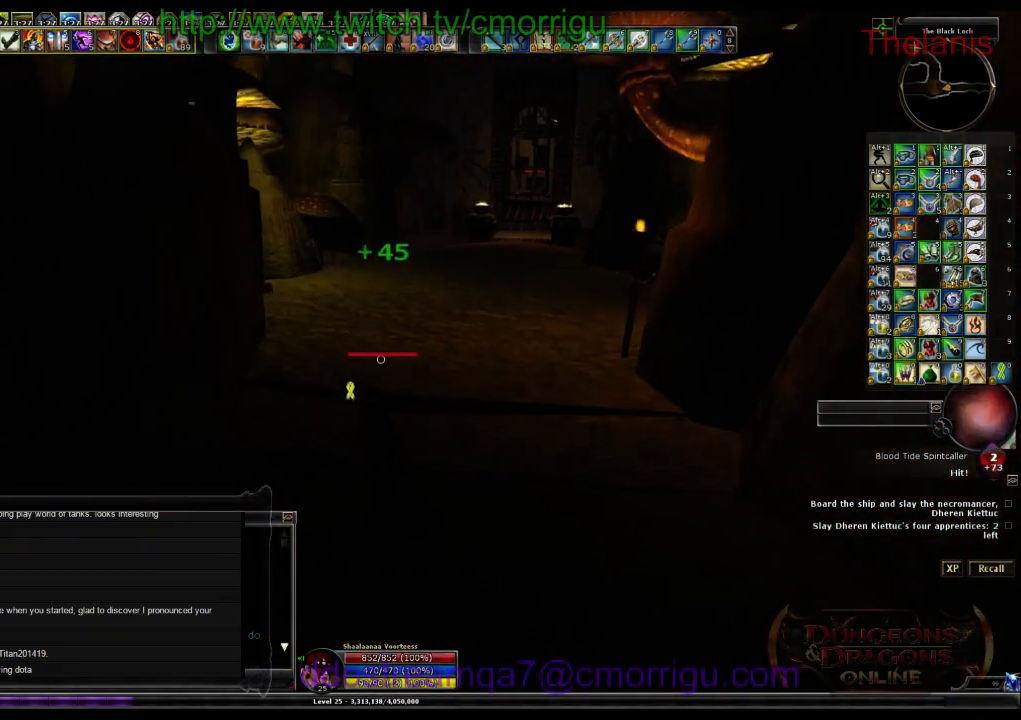
{"keys": ["w"], "events": []}
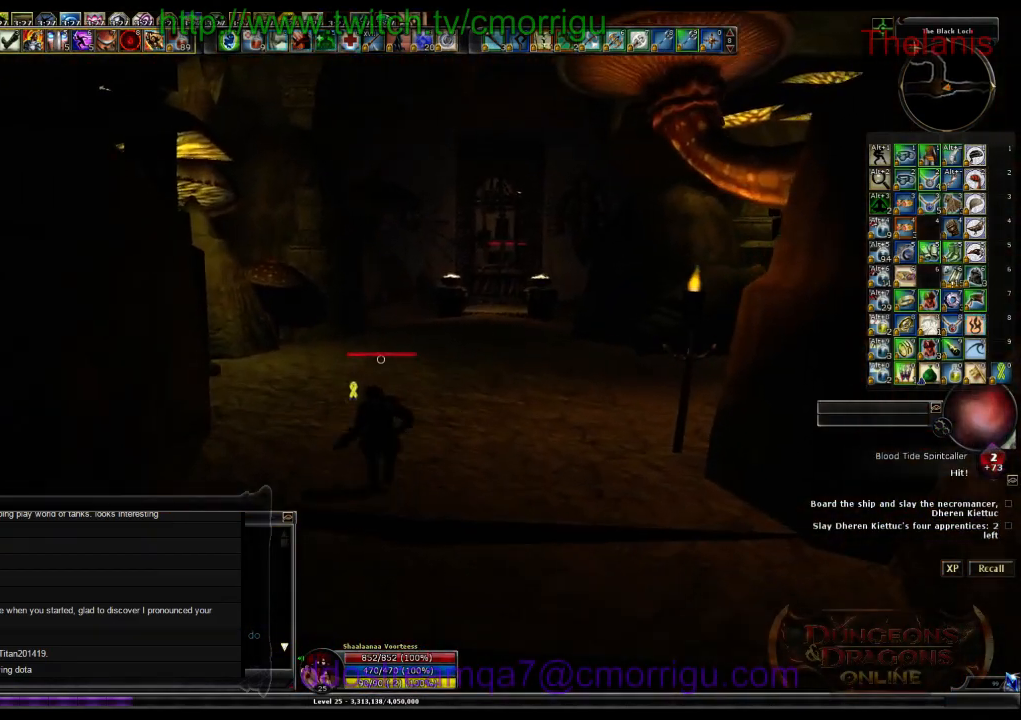
{"keys": ["w"], "events": []}
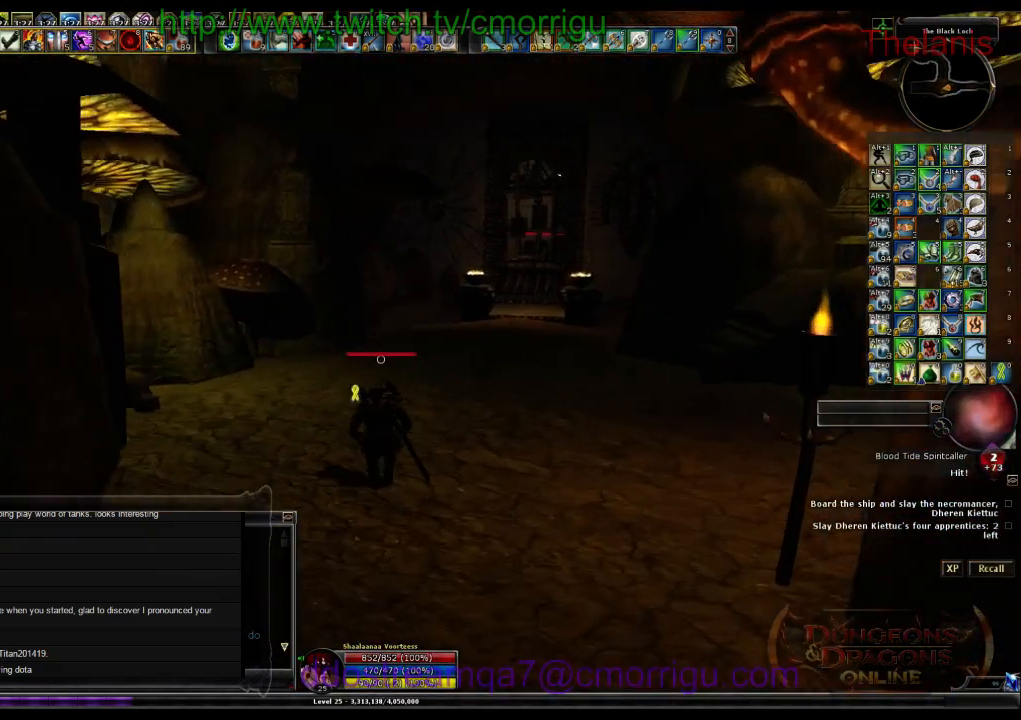
{"keys": ["w"], "events": [[267, "a", "down"], [467, "a", "up"]]}
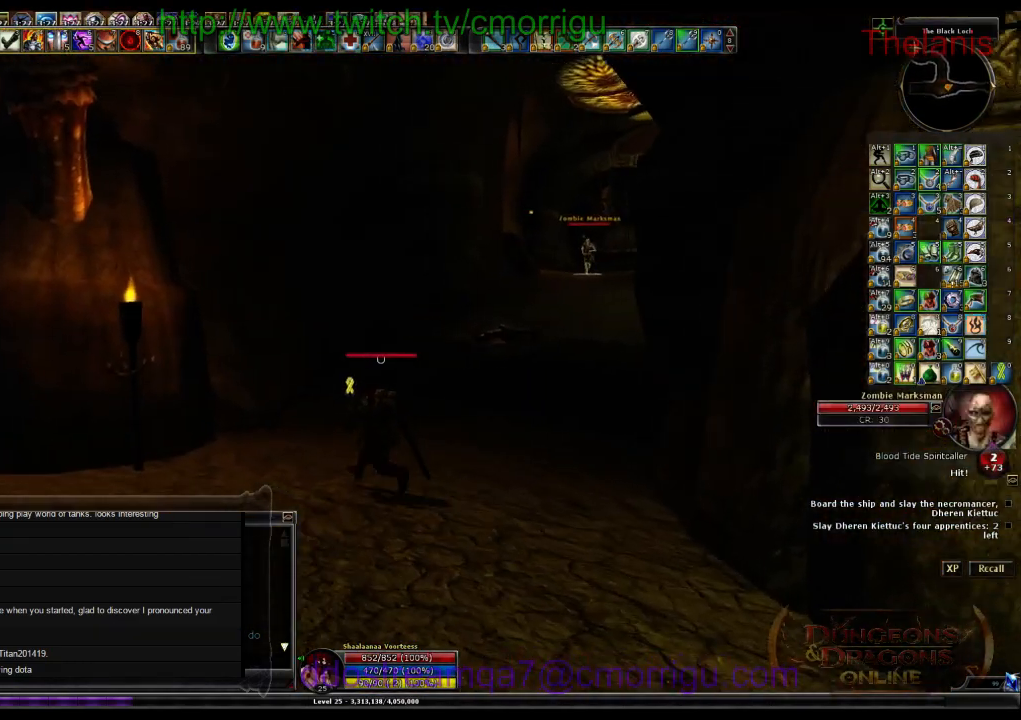
{"keys": ["w"], "events": []}
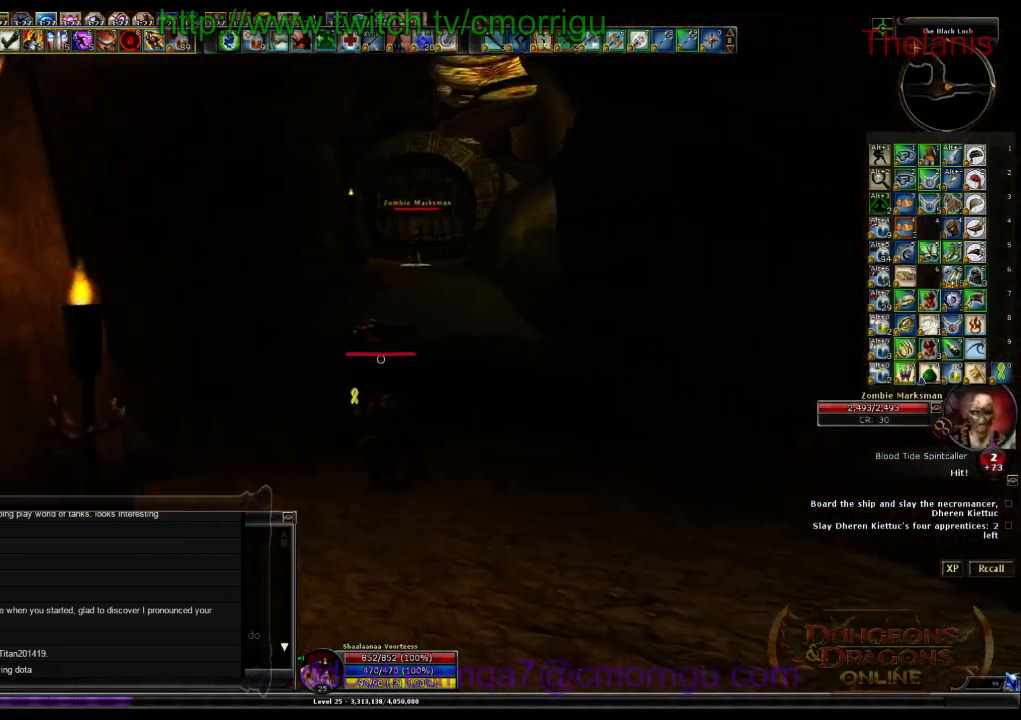
{"keys": ["w"], "events": []}
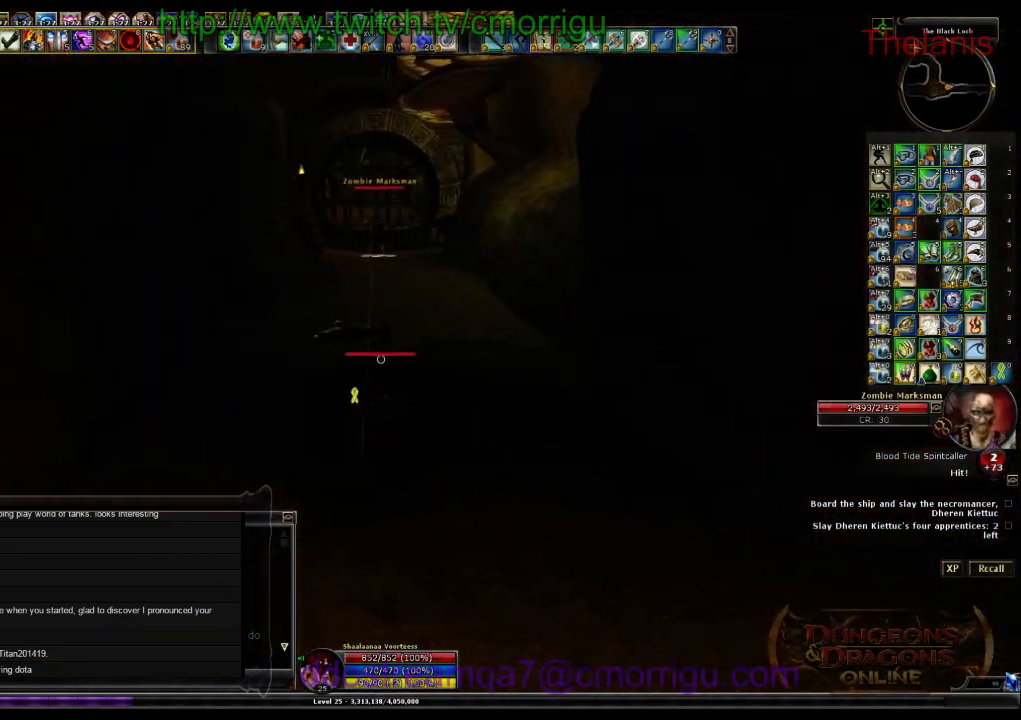
{"keys": ["w"], "events": []}
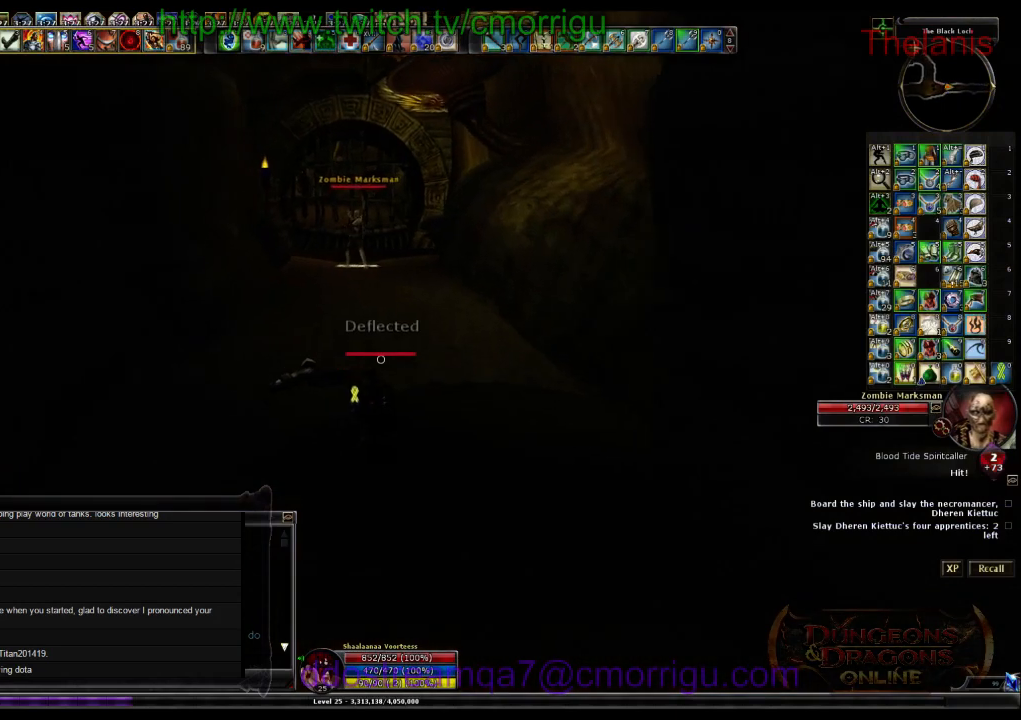
{"keys": ["w"], "events": []}
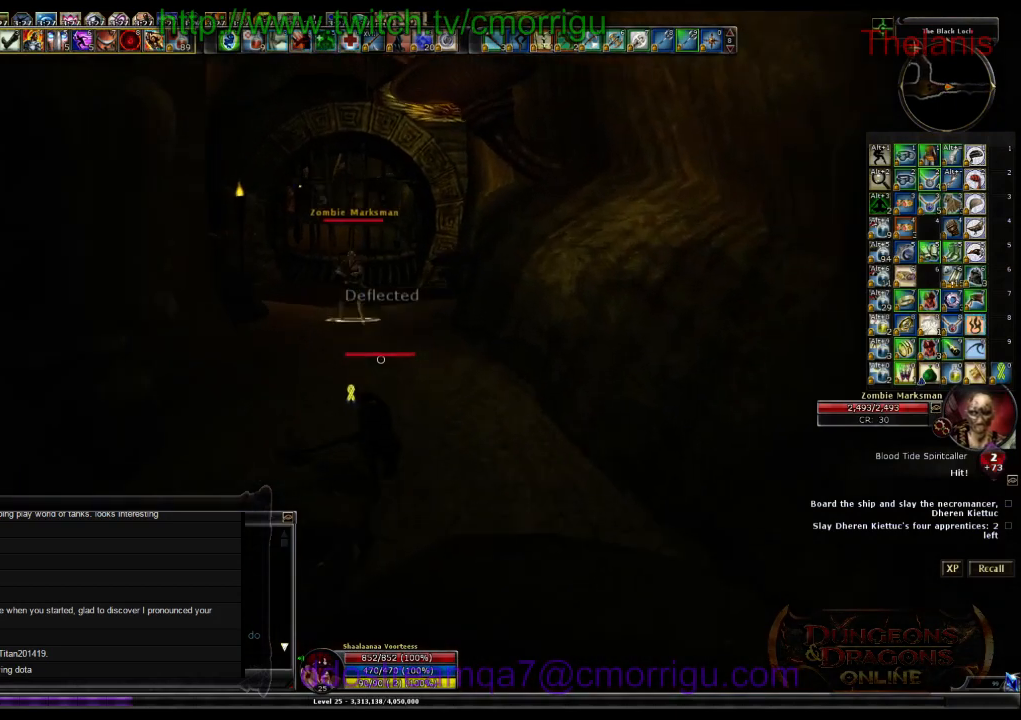
{"keys": ["w"], "events": []}
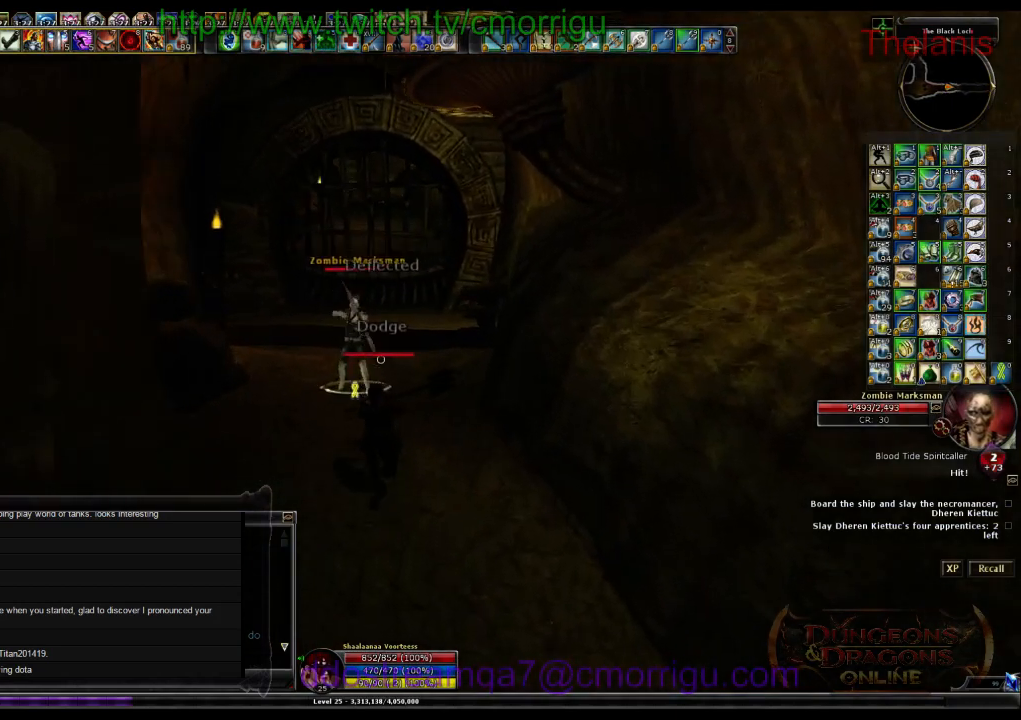
{"keys": [], "events": [[133, "1", "down"], [167, "w", "up"], [367, "1", "up"]]}
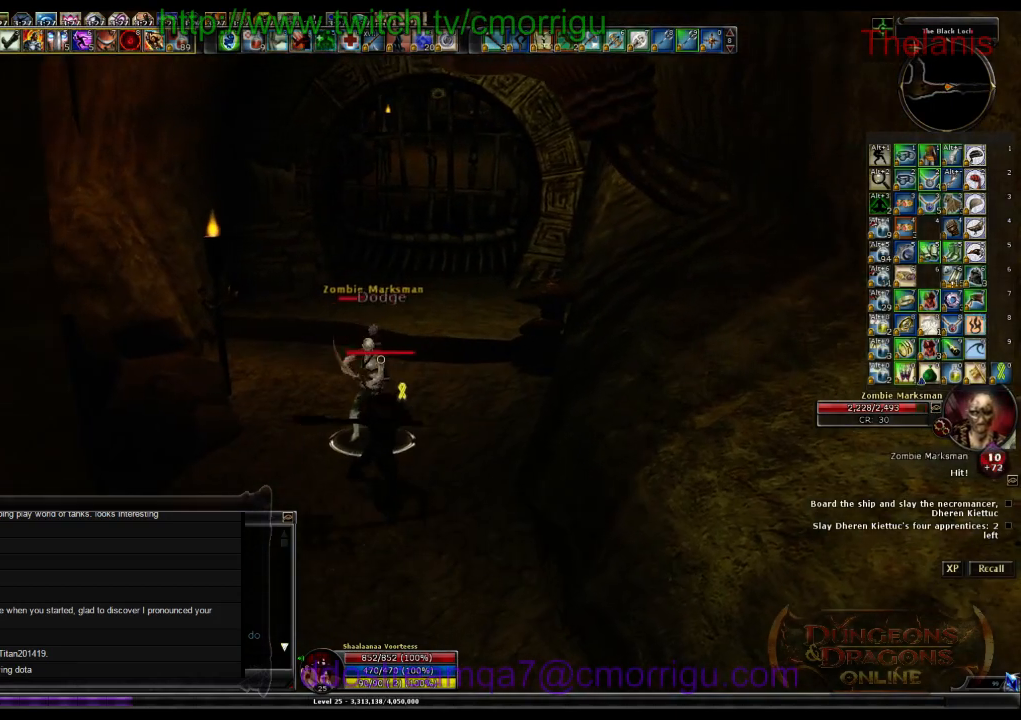
{"keys": [], "events": [[200, "2", "down"], [367, "2", "up"]]}